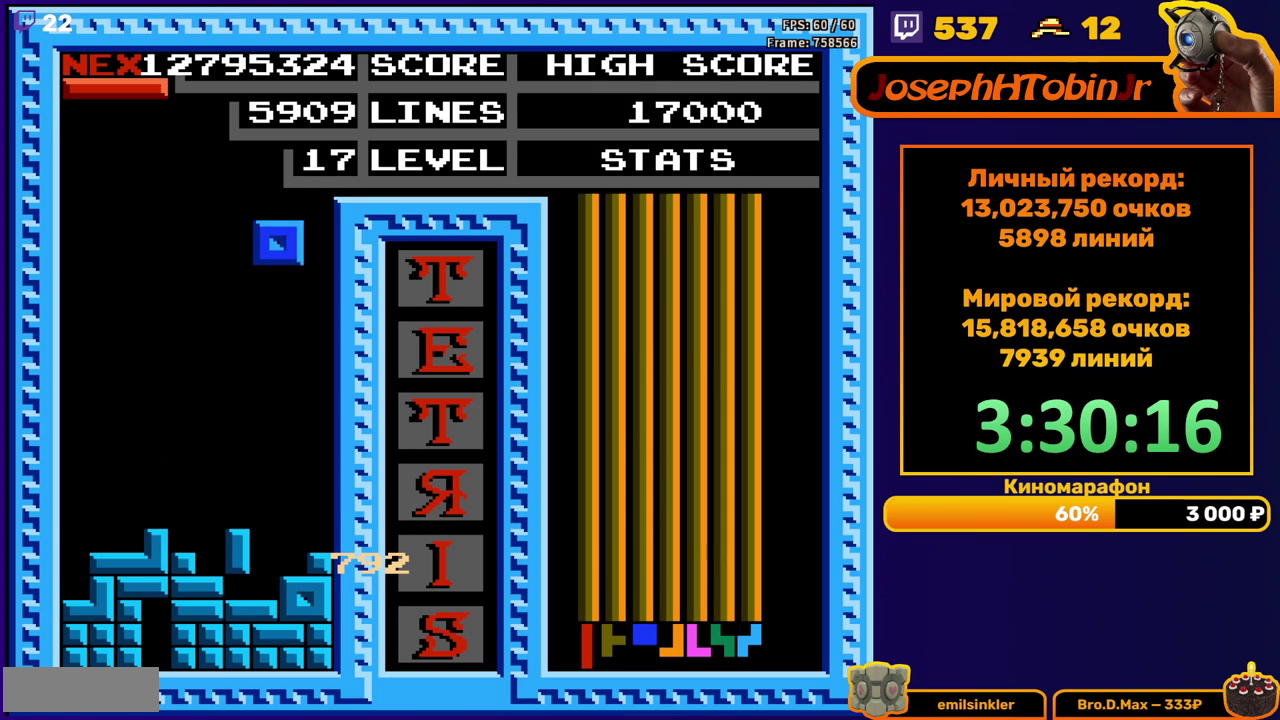
Gameplay with a controller (Nintendo layout); each line is a JSON object with the inputs held at the frame after it. "events" lists button and stick changes between this image and that frame as [ms after this image, input, new state], when the widget could be followed in between. Not read: L3 R3.
{"buttons": ["B", "DPAD_LEFT"], "events": [[100, "DPAD_DOWN", "down"], [350, "DPAD_DOWN", "up"], [417, "DPAD_LEFT", "down"], [500, "B", "down"]]}
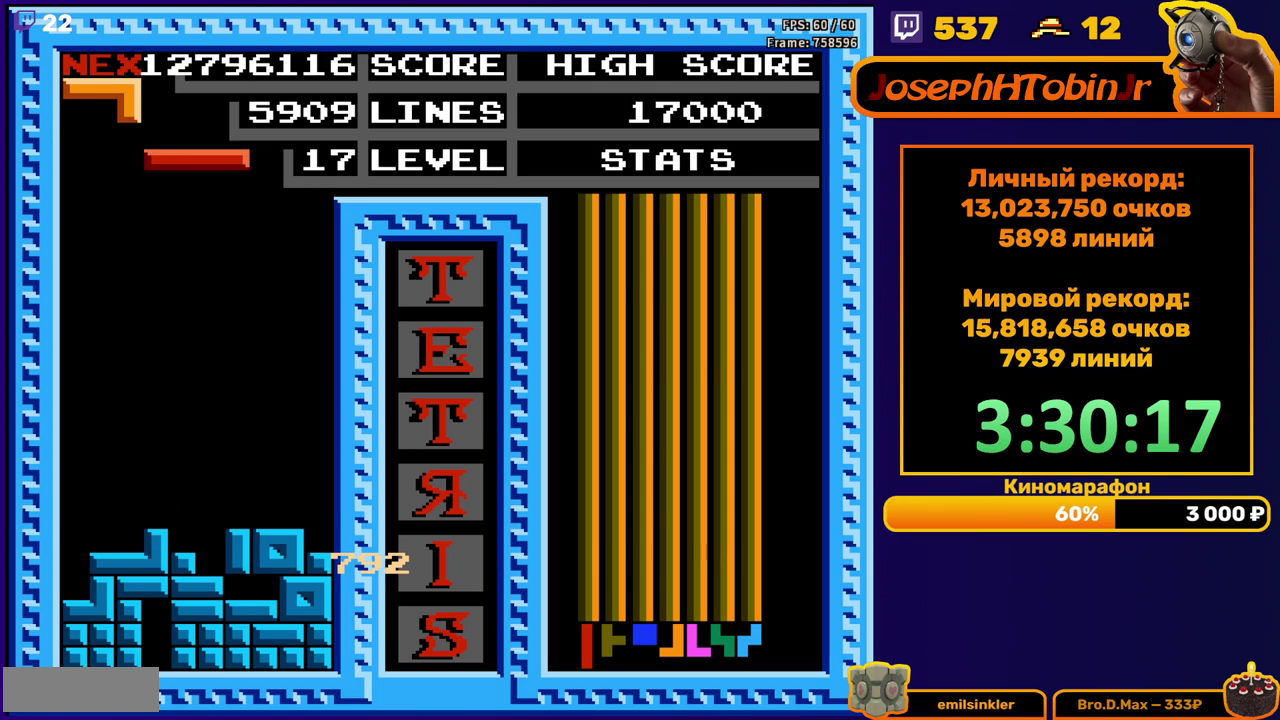
{"buttons": ["DPAD_LEFT"], "events": [[100, "B", "up"]]}
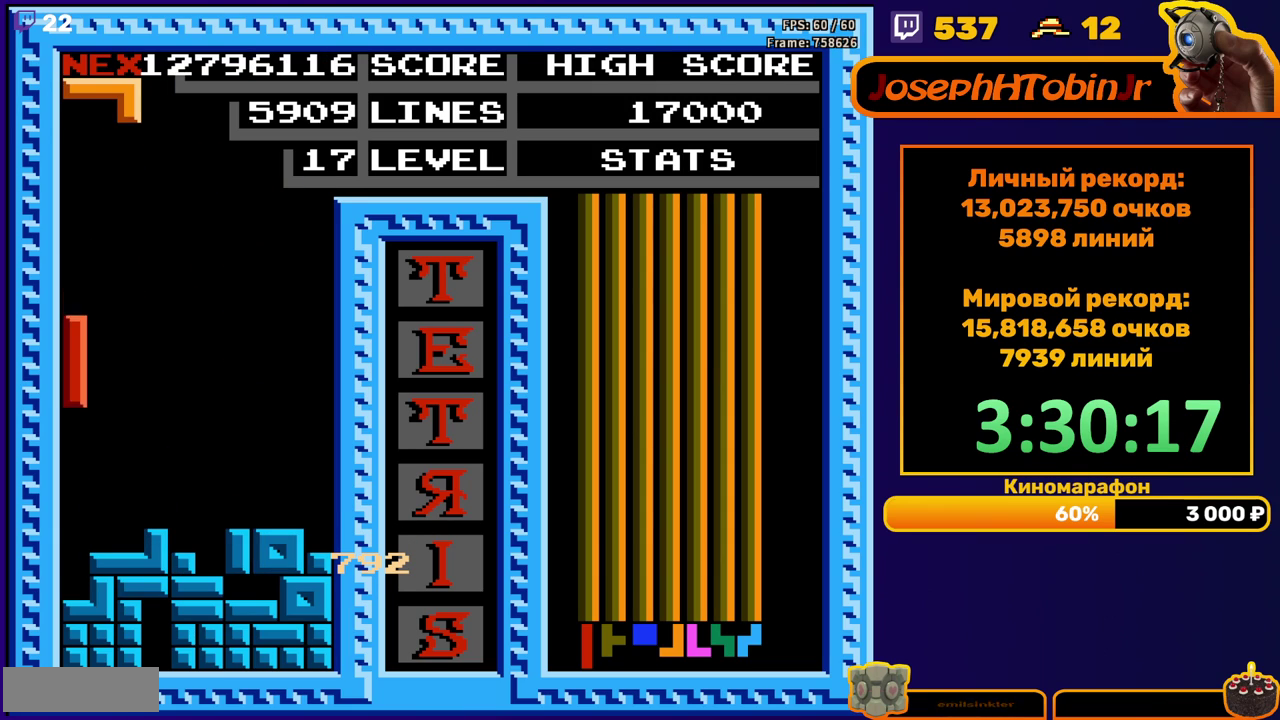
{"buttons": ["DPAD_RIGHT"], "events": [[100, "DPAD_LEFT", "up"], [117, "DPAD_DOWN", "down"], [300, "DPAD_DOWN", "up"], [367, "DPAD_RIGHT", "down"]]}
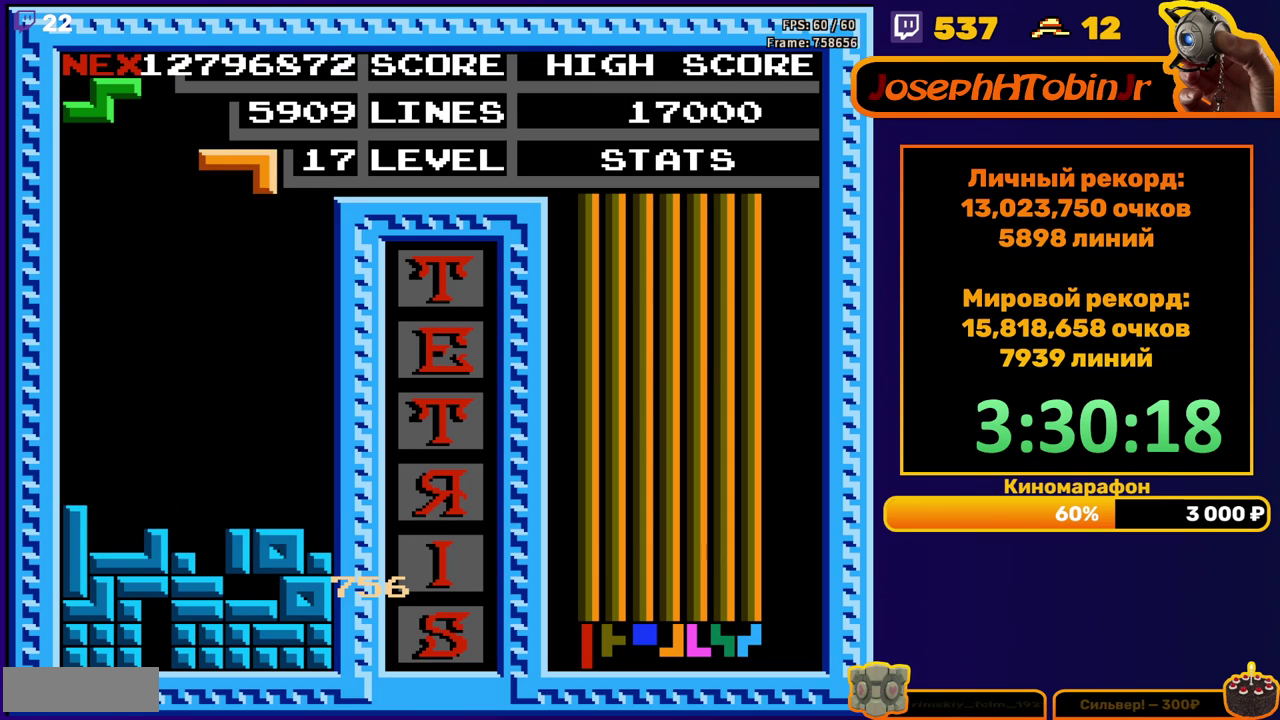
{"buttons": ["DPAD_DOWN"], "events": [[250, "DPAD_RIGHT", "up"], [267, "DPAD_DOWN", "down"]]}
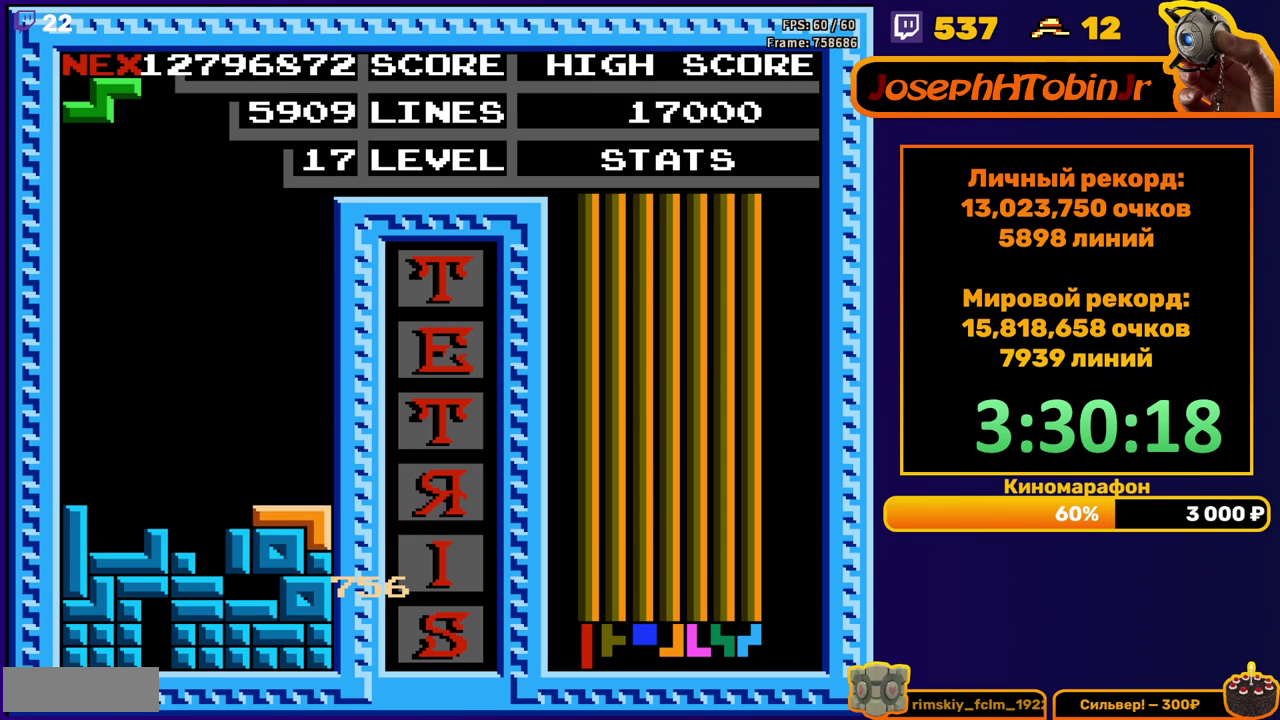
{"buttons": ["DPAD_DOWN"], "events": [[50, "DPAD_DOWN", "up"], [133, "A", "down"], [133, "DPAD_DOWN", "down"], [217, "A", "up"]]}
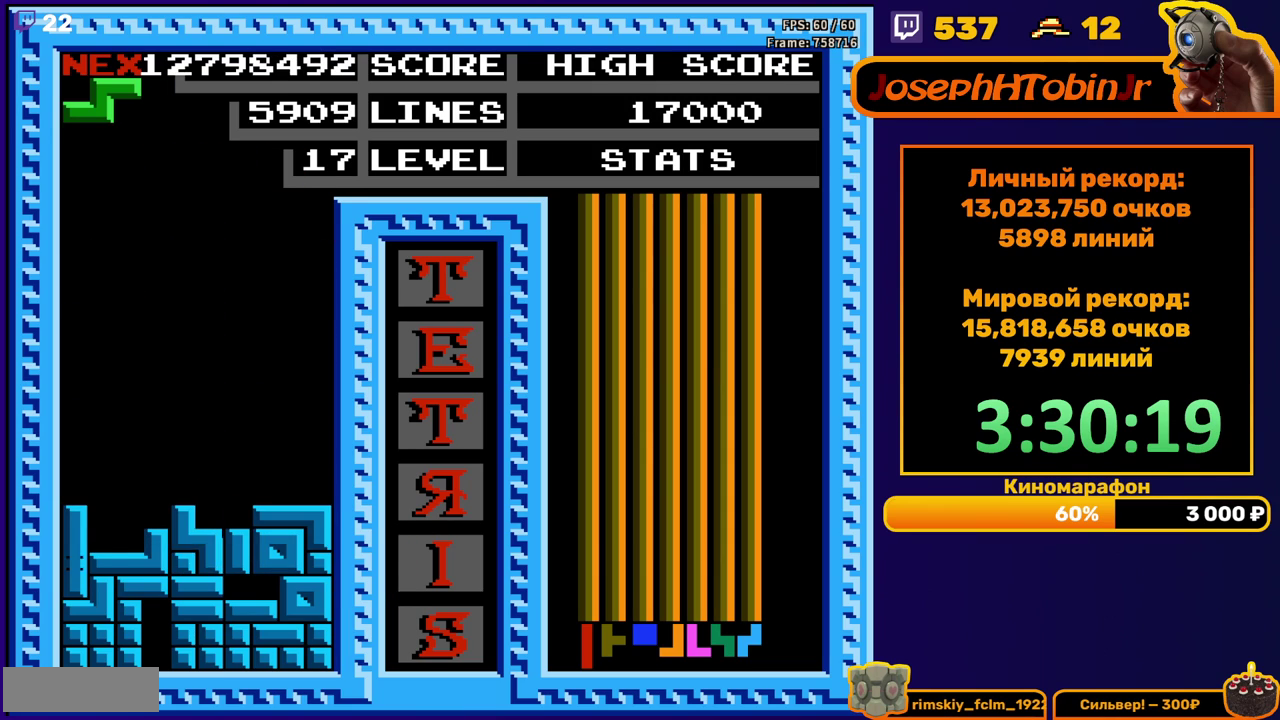
{"buttons": [], "events": [[100, "DPAD_DOWN", "up"]]}
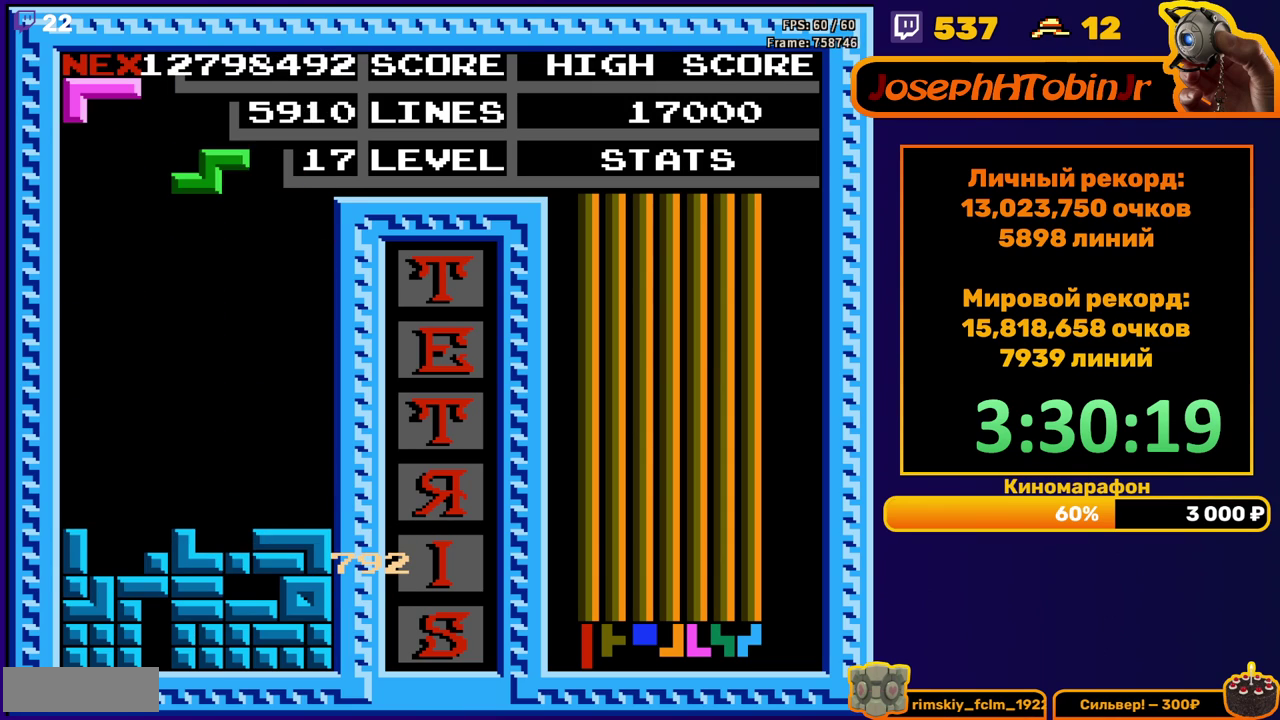
{"buttons": ["DPAD_LEFT"], "events": [[50, "DPAD_LEFT", "down"], [117, "DPAD_LEFT", "up"], [200, "DPAD_LEFT", "down"], [283, "DPAD_LEFT", "up"], [467, "DPAD_LEFT", "down"]]}
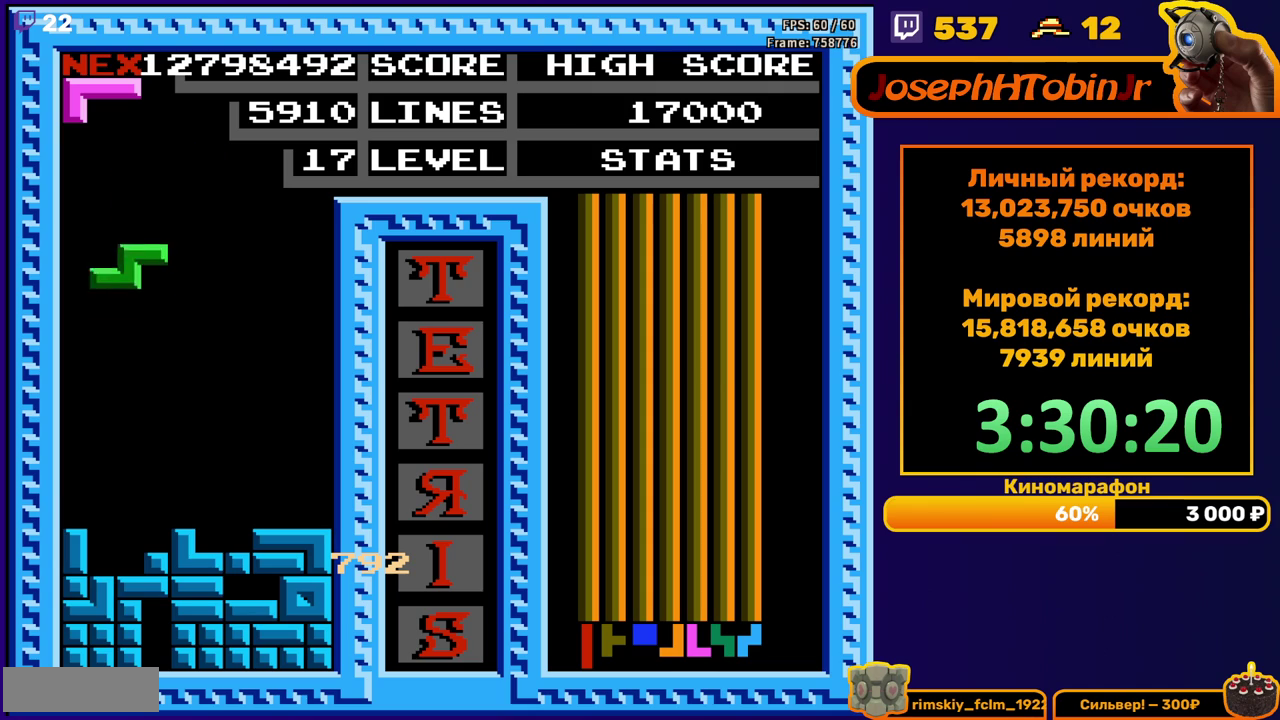
{"buttons": [], "events": [[17, "DPAD_LEFT", "up"], [100, "DPAD_DOWN", "down"], [400, "DPAD_DOWN", "up"]]}
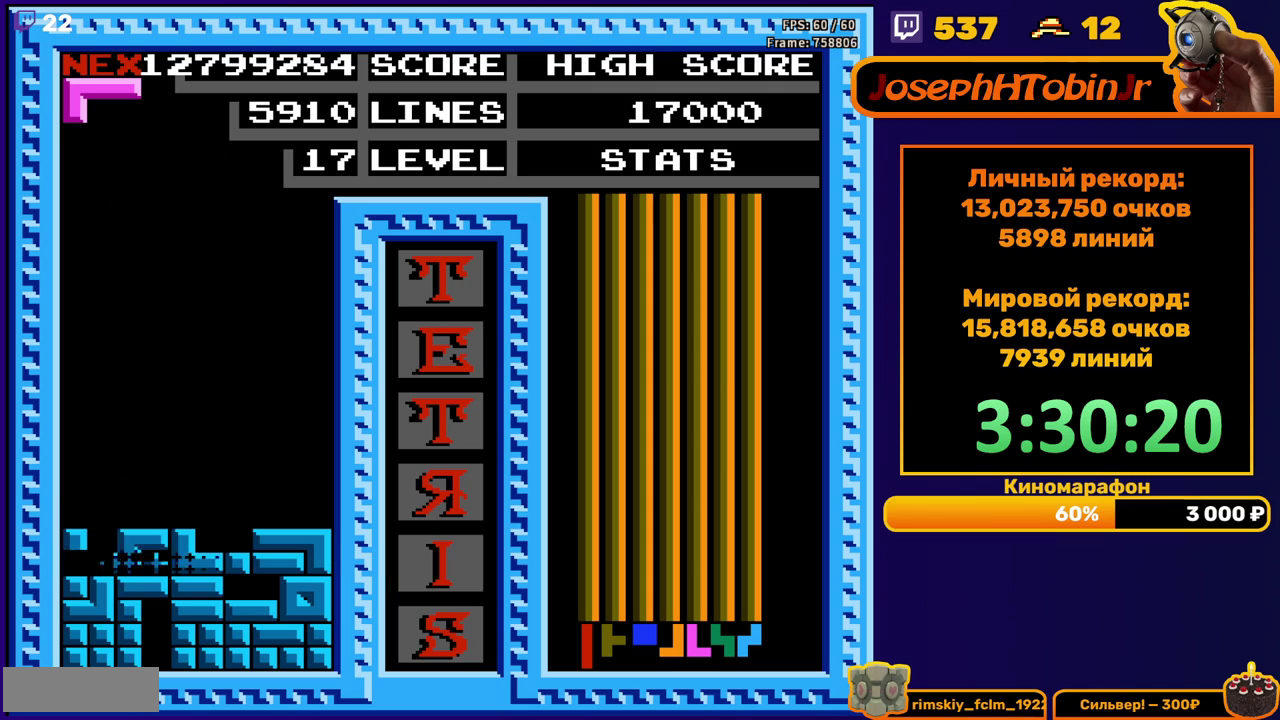
{"buttons": ["B", "DPAD_RIGHT"], "events": [[500, "B", "down"], [500, "DPAD_RIGHT", "down"]]}
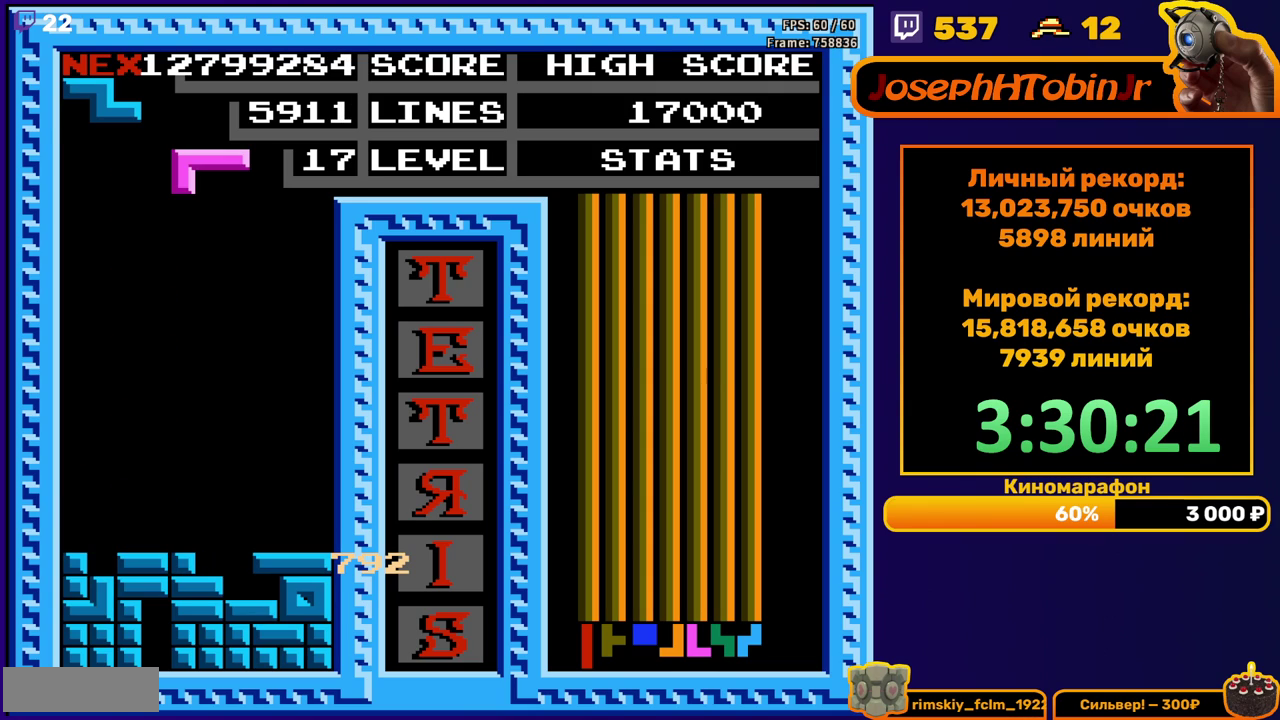
{"buttons": [], "events": [[67, "DPAD_RIGHT", "up"], [100, "B", "up"], [200, "DPAD_DOWN", "down"], [500, "DPAD_DOWN", "up"]]}
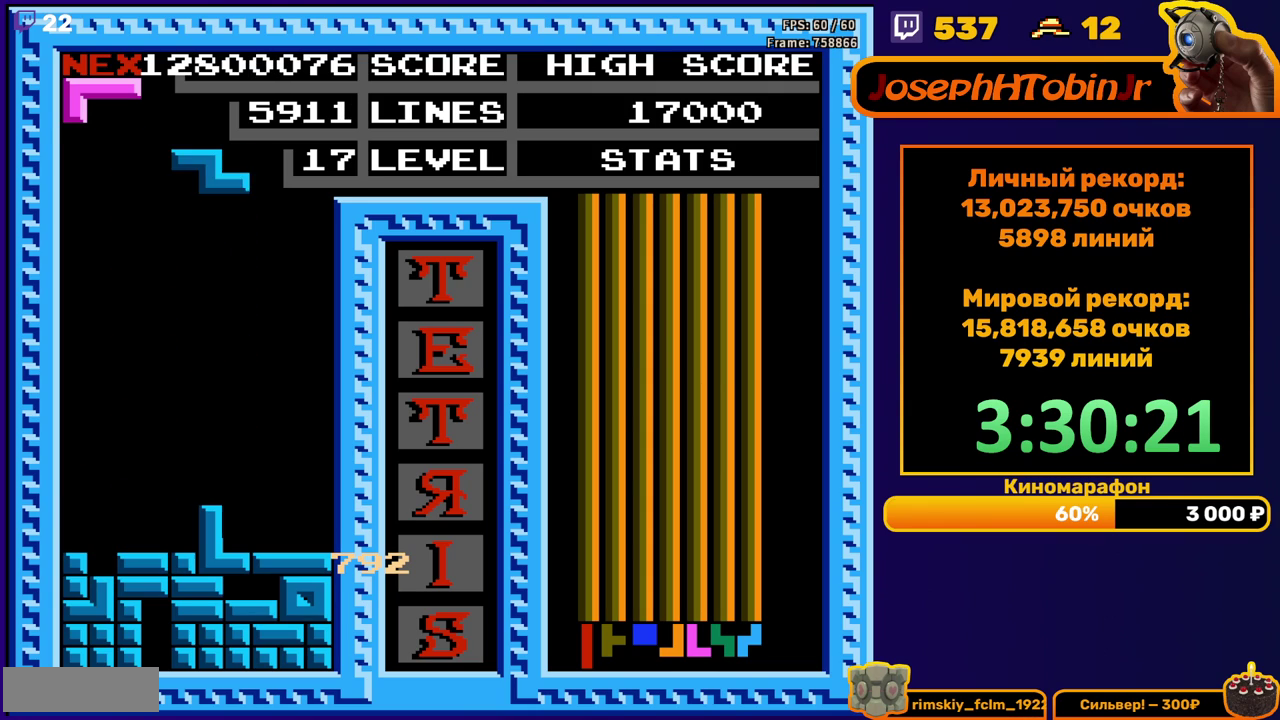
{"buttons": ["DPAD_DOWN"], "events": [[50, "DPAD_LEFT", "down"], [100, "A", "down"], [167, "A", "up"], [367, "DPAD_LEFT", "up"], [467, "DPAD_DOWN", "down"]]}
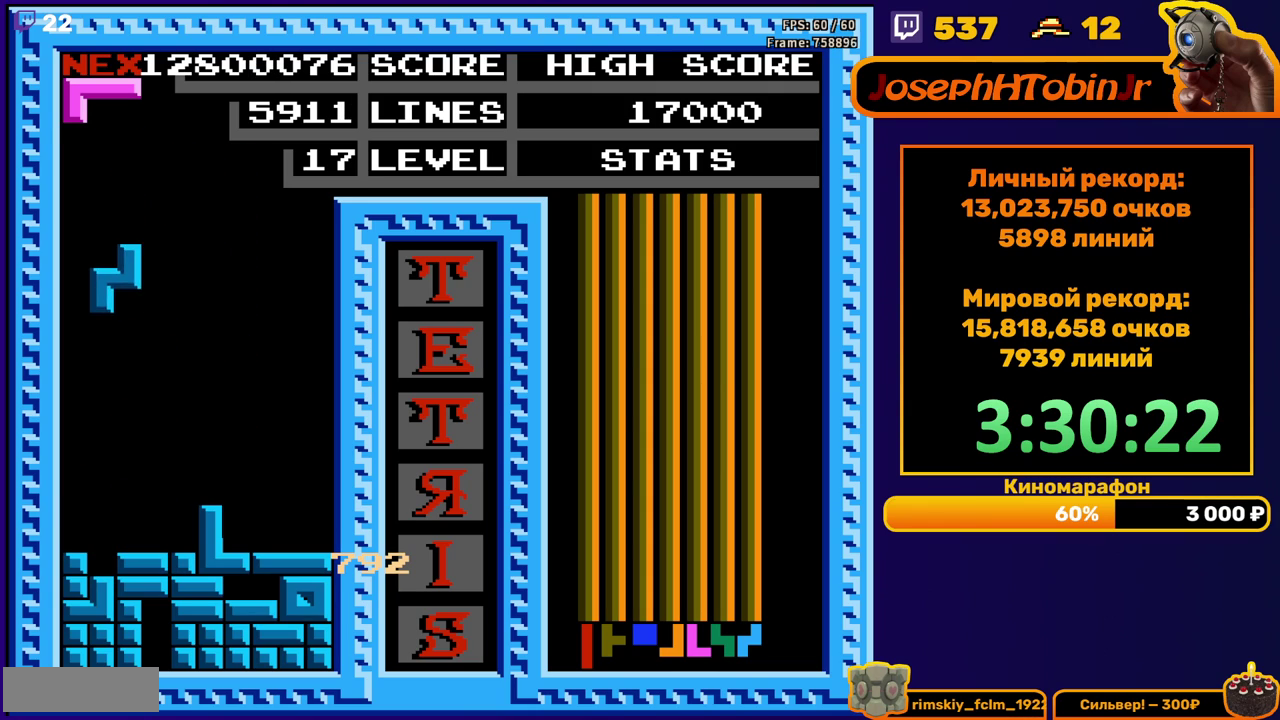
{"buttons": [], "events": [[283, "DPAD_DOWN", "up"]]}
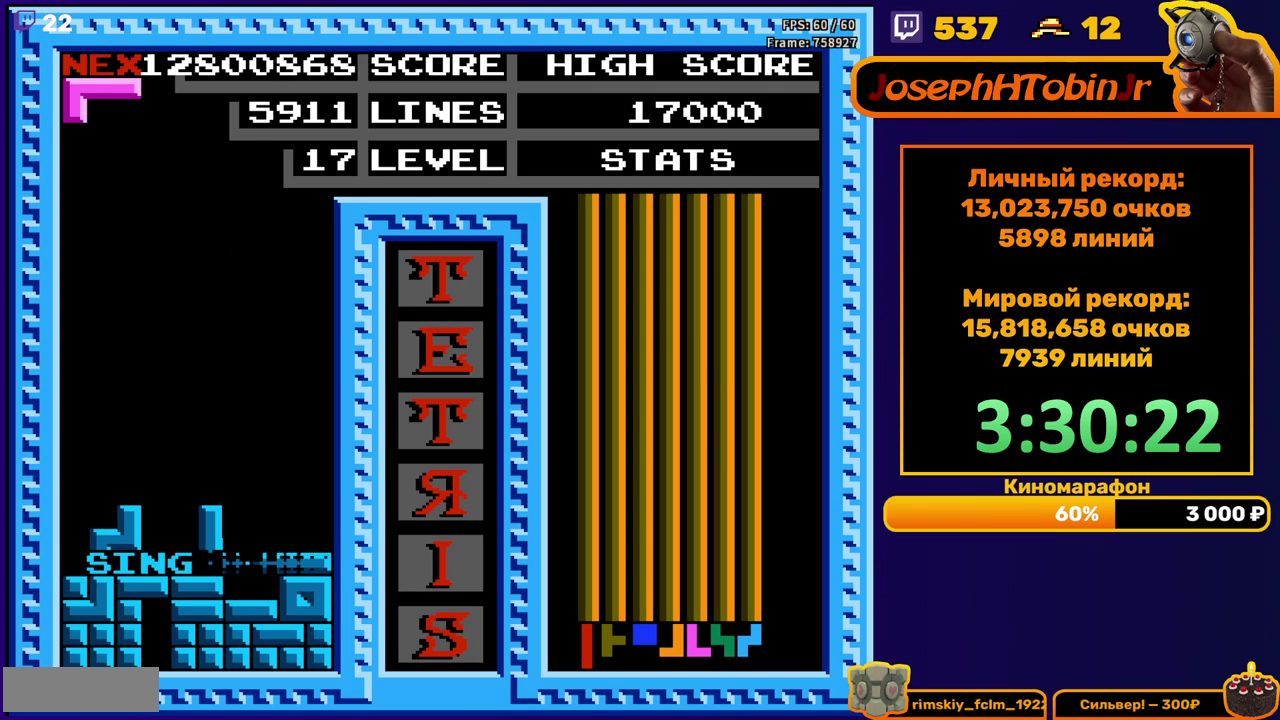
{"buttons": [], "events": [[250, "DPAD_RIGHT", "down"], [283, "B", "down"], [317, "DPAD_RIGHT", "up"], [367, "B", "up"], [367, "DPAD_RIGHT", "down"], [450, "DPAD_RIGHT", "up"]]}
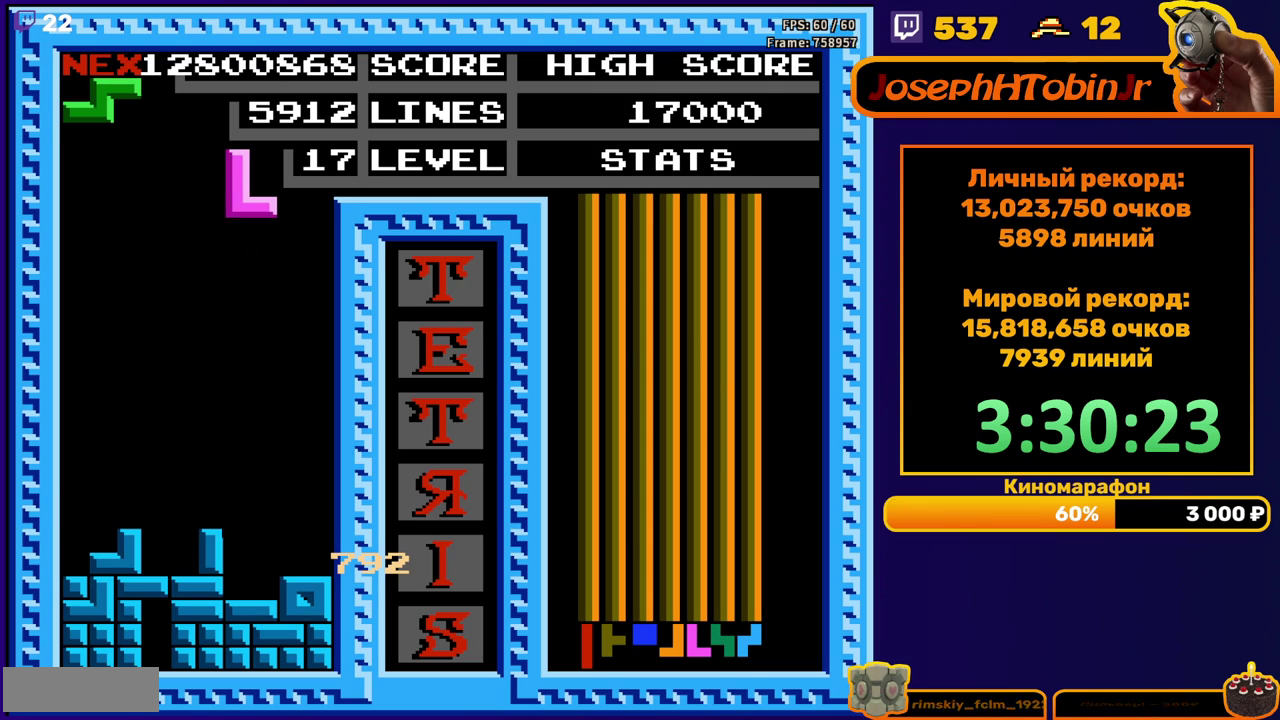
{"buttons": [], "events": [[67, "DPAD_DOWN", "down"], [500, "DPAD_DOWN", "up"]]}
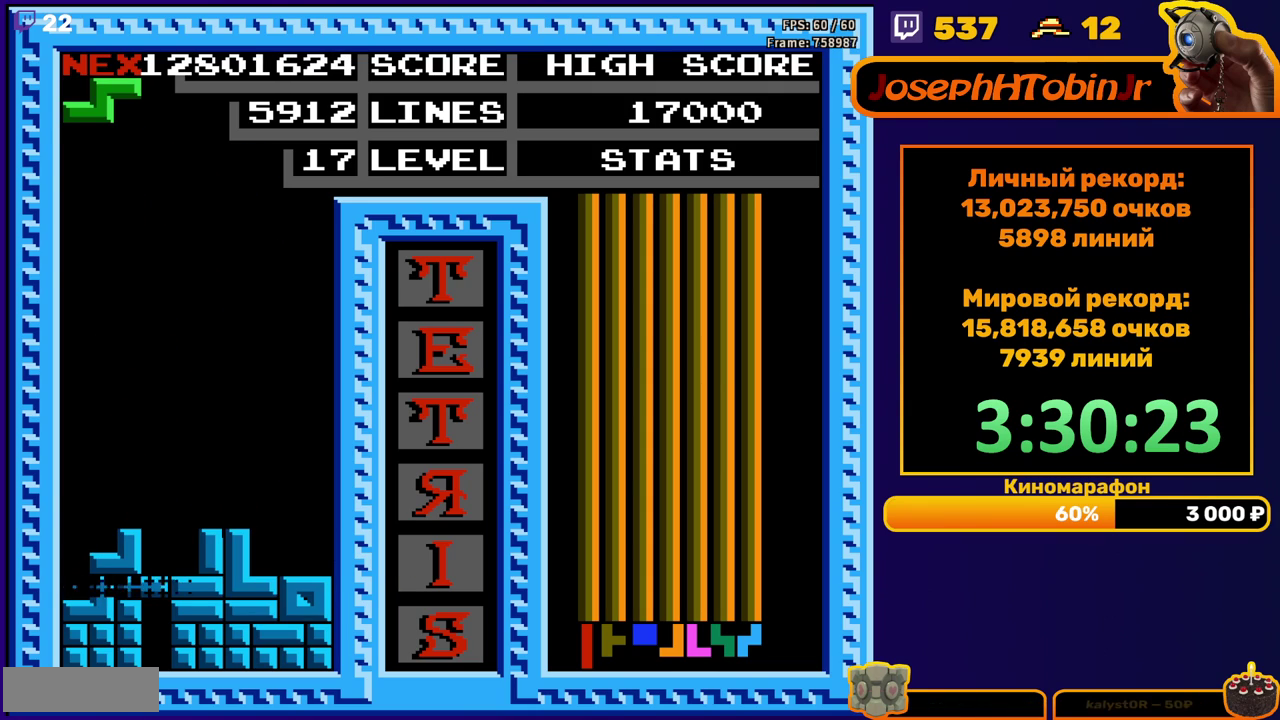
{"buttons": ["A"], "events": [[433, "DPAD_RIGHT", "down"], [467, "A", "down"], [500, "DPAD_RIGHT", "up"]]}
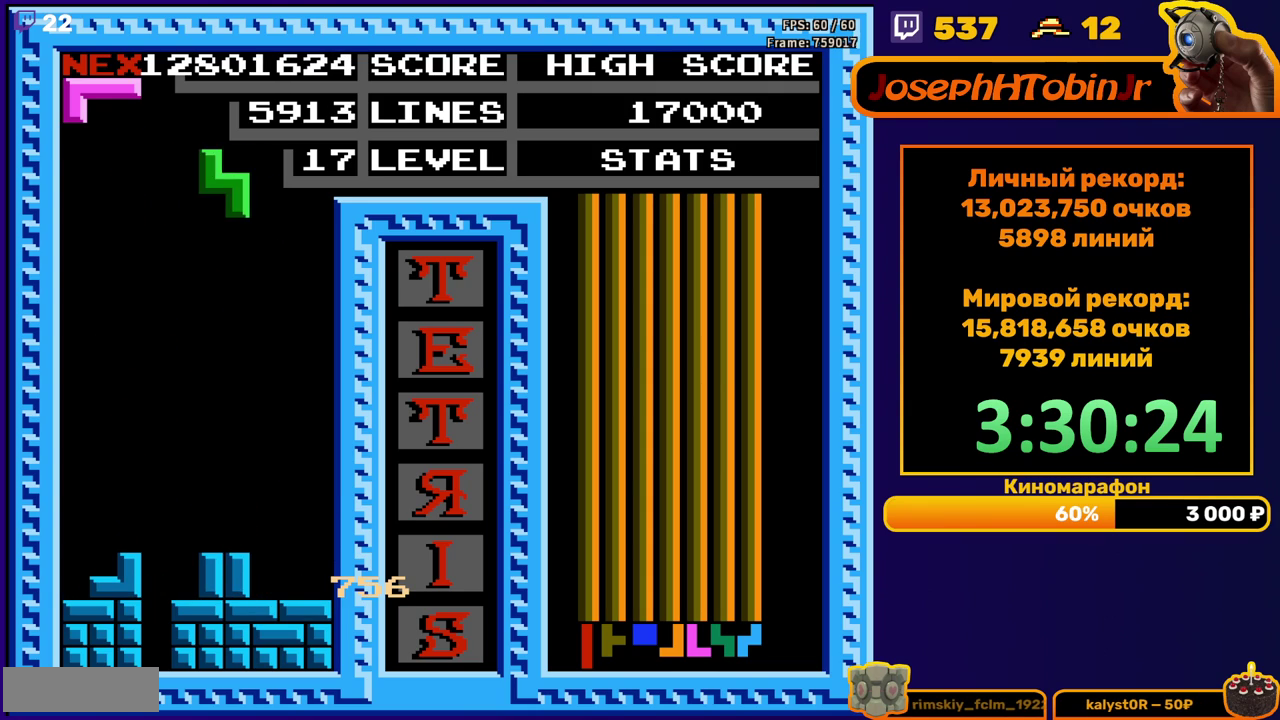
{"buttons": ["DPAD_DOWN"], "events": [[67, "A", "up"], [67, "DPAD_RIGHT", "down"], [167, "DPAD_RIGHT", "up"], [350, "DPAD_DOWN", "down"]]}
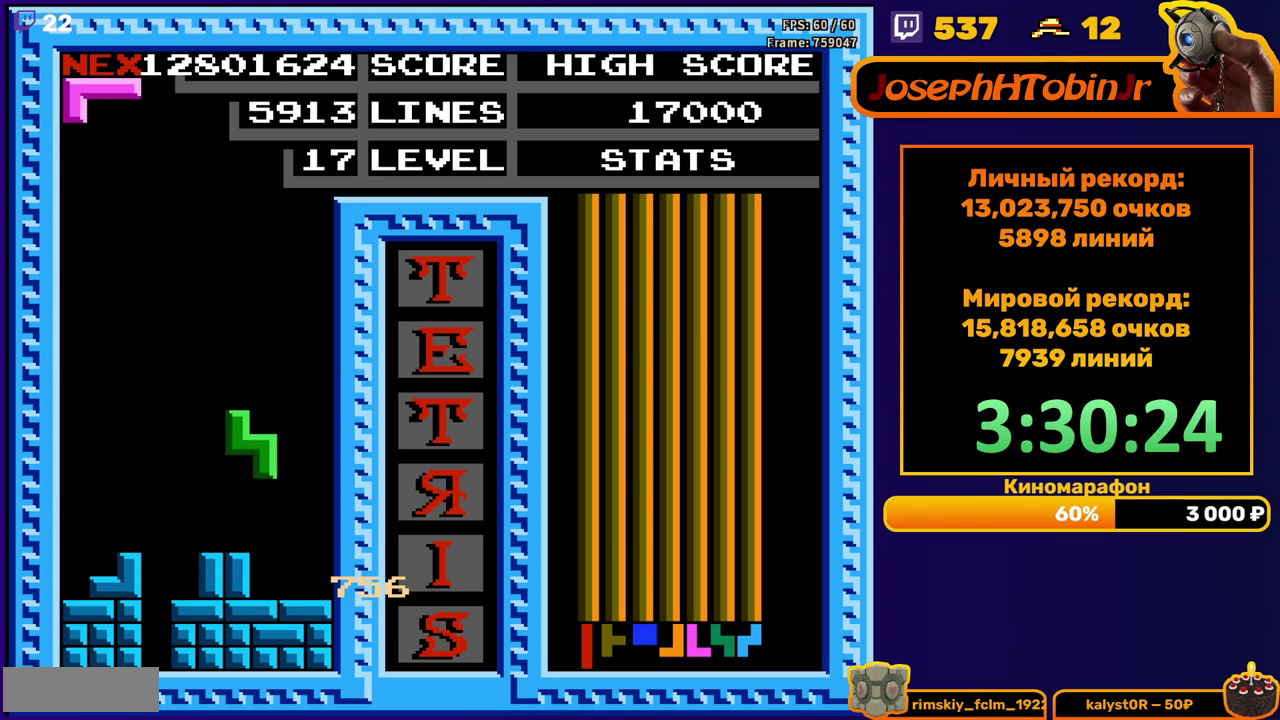
{"buttons": [], "events": [[117, "DPAD_DOWN", "up"]]}
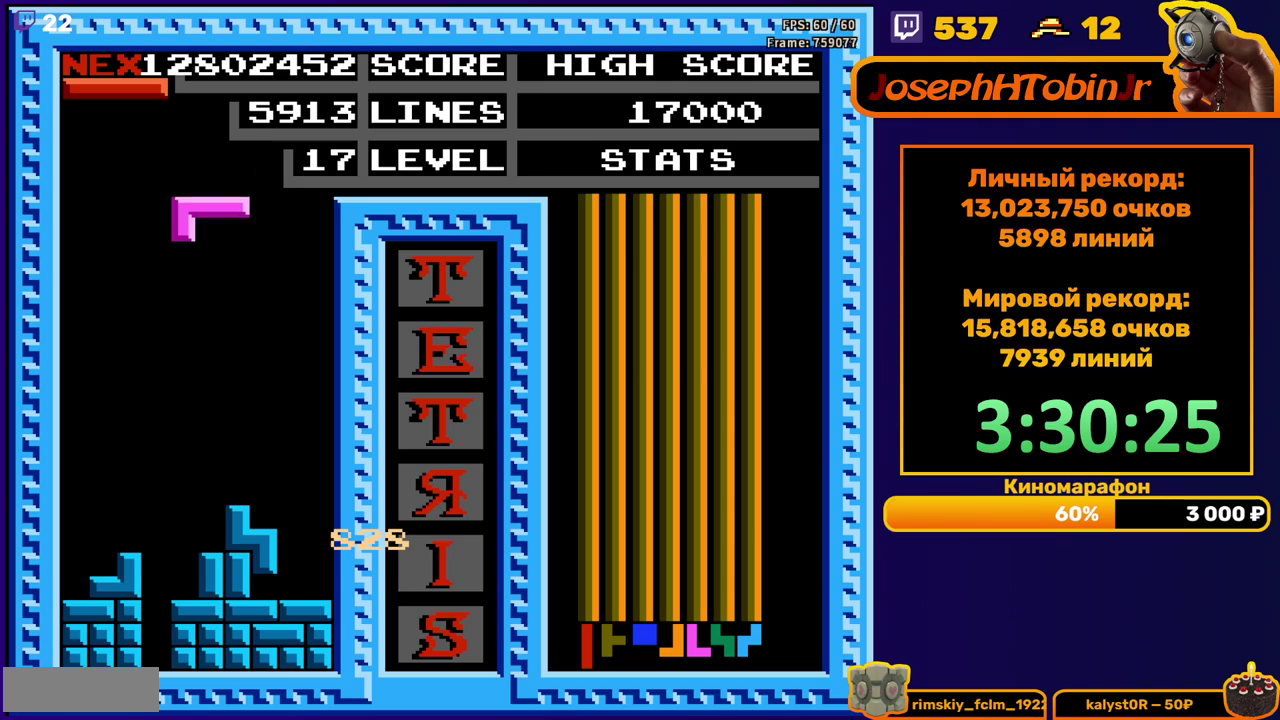
{"buttons": ["DPAD_DOWN"], "events": [[33, "DPAD_RIGHT", "down"], [183, "B", "down"], [317, "B", "up"], [483, "DPAD_RIGHT", "up"], [500, "DPAD_DOWN", "down"]]}
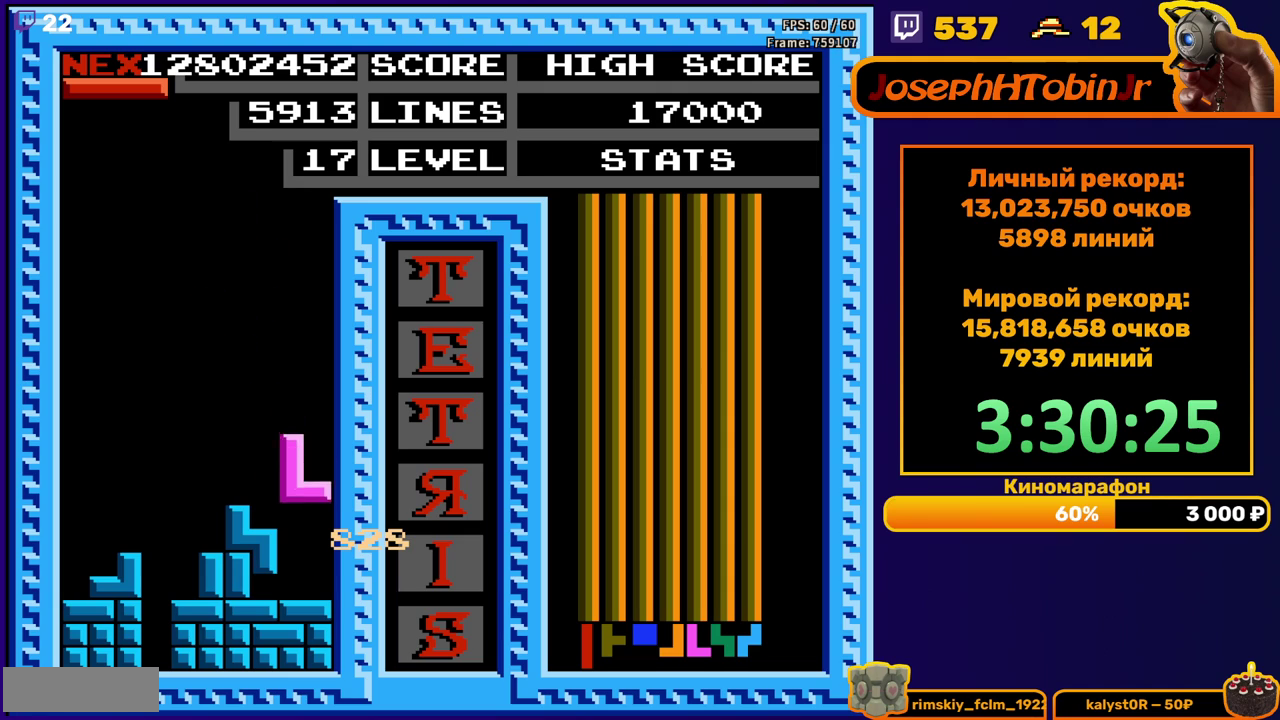
{"buttons": [], "events": [[167, "DPAD_DOWN", "up"], [250, "B", "down"], [250, "DPAD_LEFT", "down"], [317, "DPAD_LEFT", "up"], [333, "B", "up"], [367, "DPAD_LEFT", "down"], [417, "DPAD_LEFT", "up"]]}
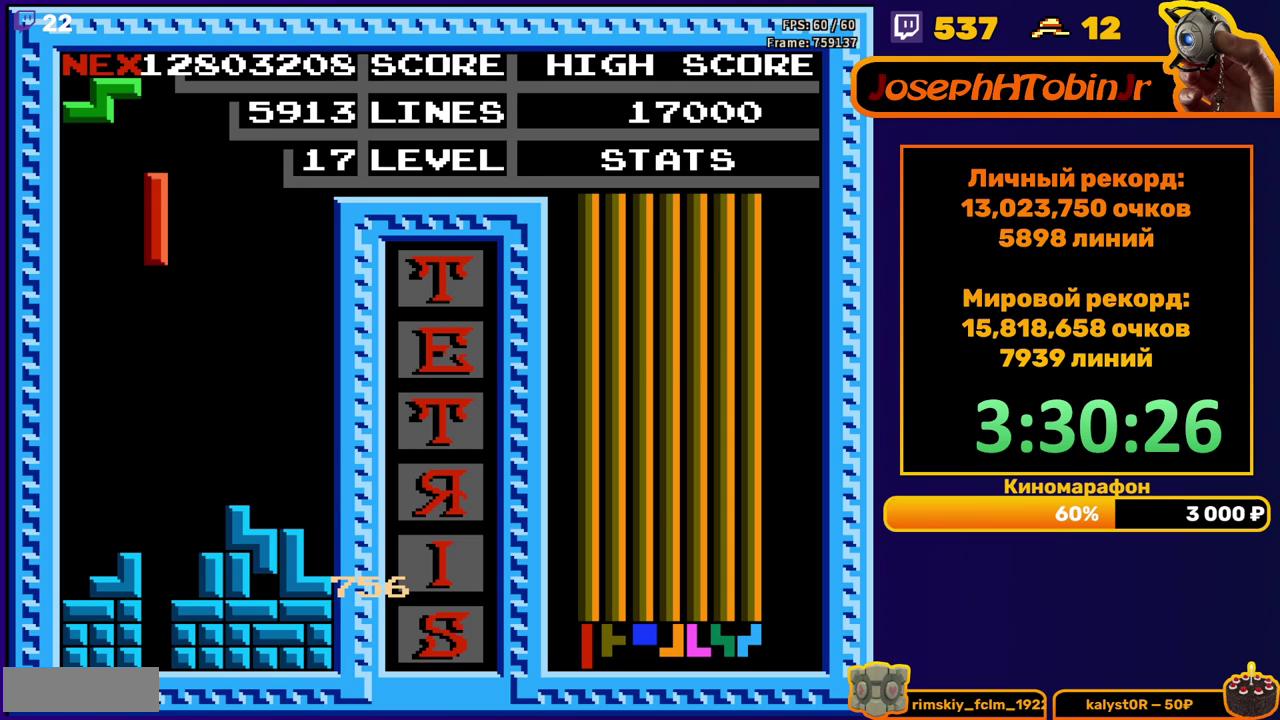
{"buttons": [], "events": [[33, "DPAD_DOWN", "down"], [467, "DPAD_DOWN", "up"]]}
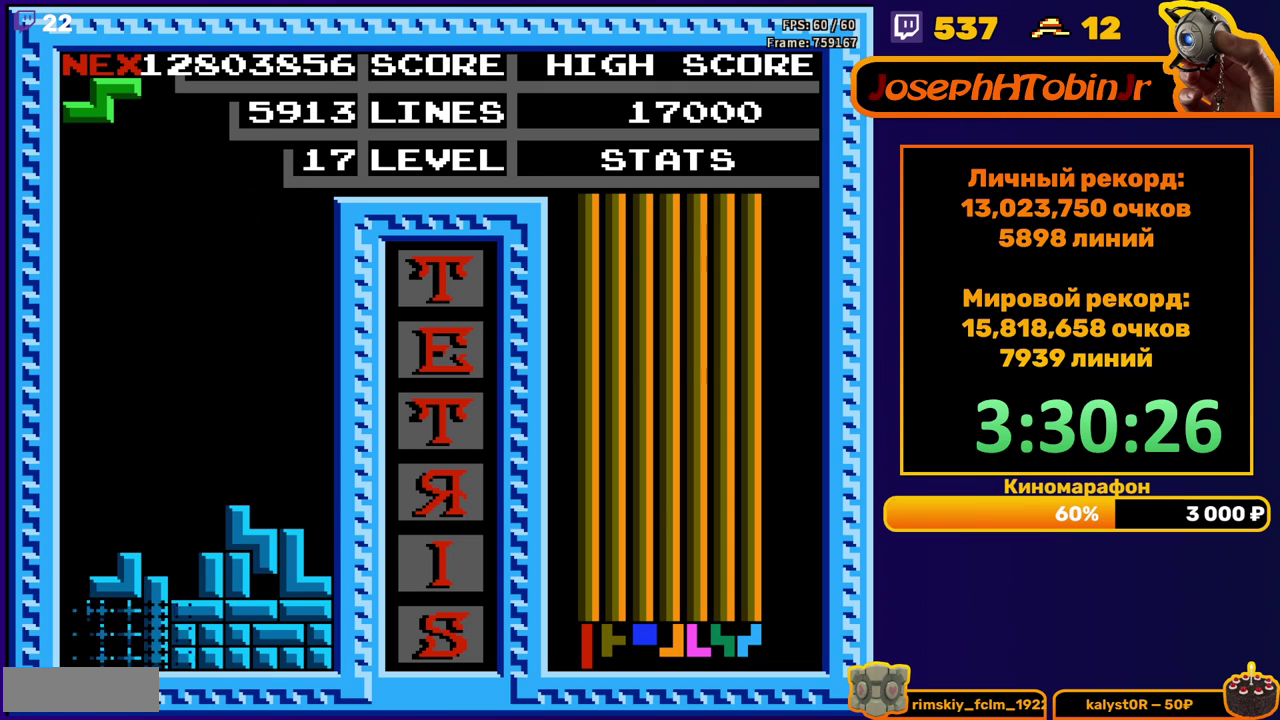
{"buttons": [], "events": []}
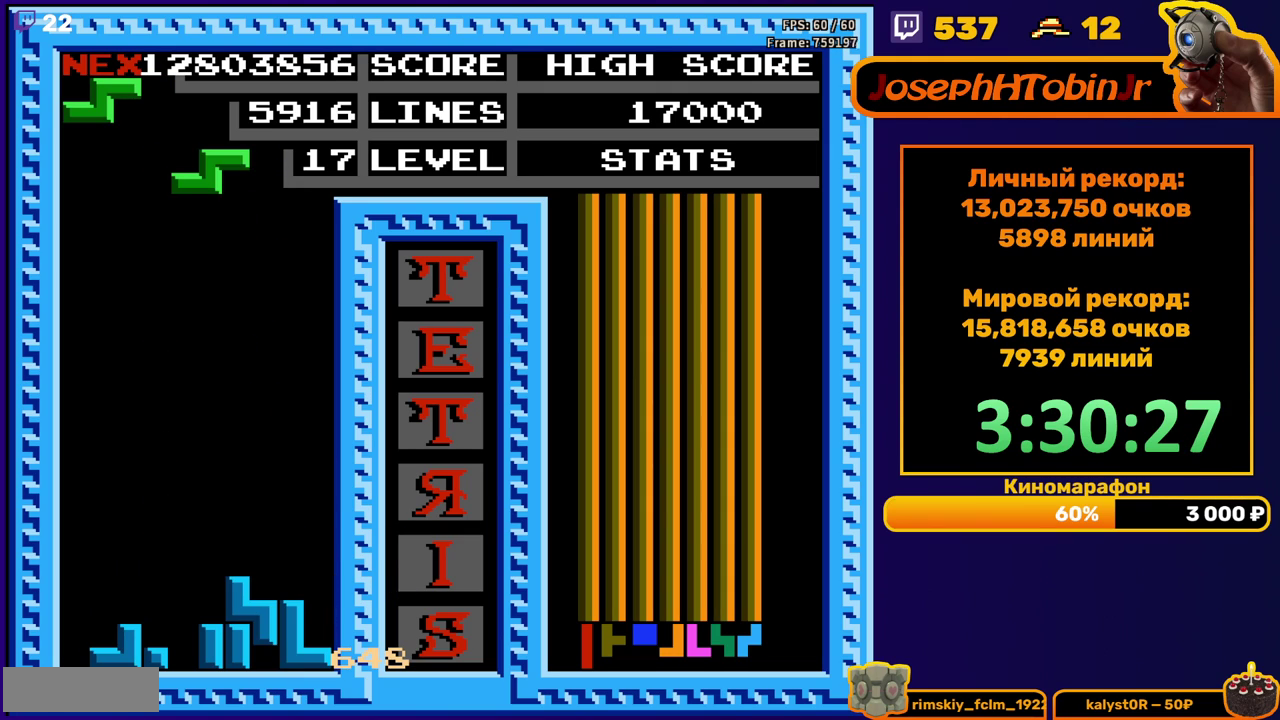
{"buttons": ["DPAD_DOWN"], "events": [[33, "DPAD_LEFT", "down"], [50, "A", "down"], [133, "DPAD_LEFT", "up"], [150, "A", "up"], [250, "DPAD_DOWN", "down"]]}
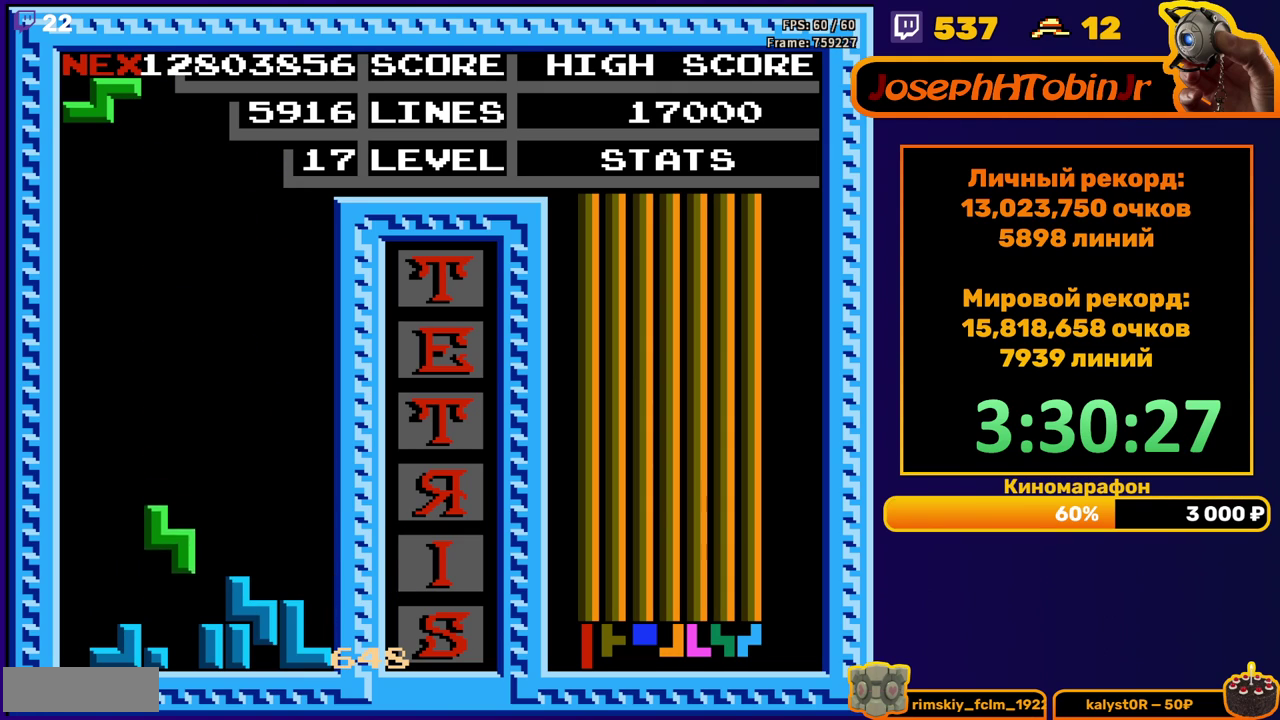
{"buttons": [], "events": [[167, "DPAD_DOWN", "up"], [317, "DPAD_LEFT", "down"], [417, "A", "down"], [417, "DPAD_LEFT", "up"], [483, "A", "up"]]}
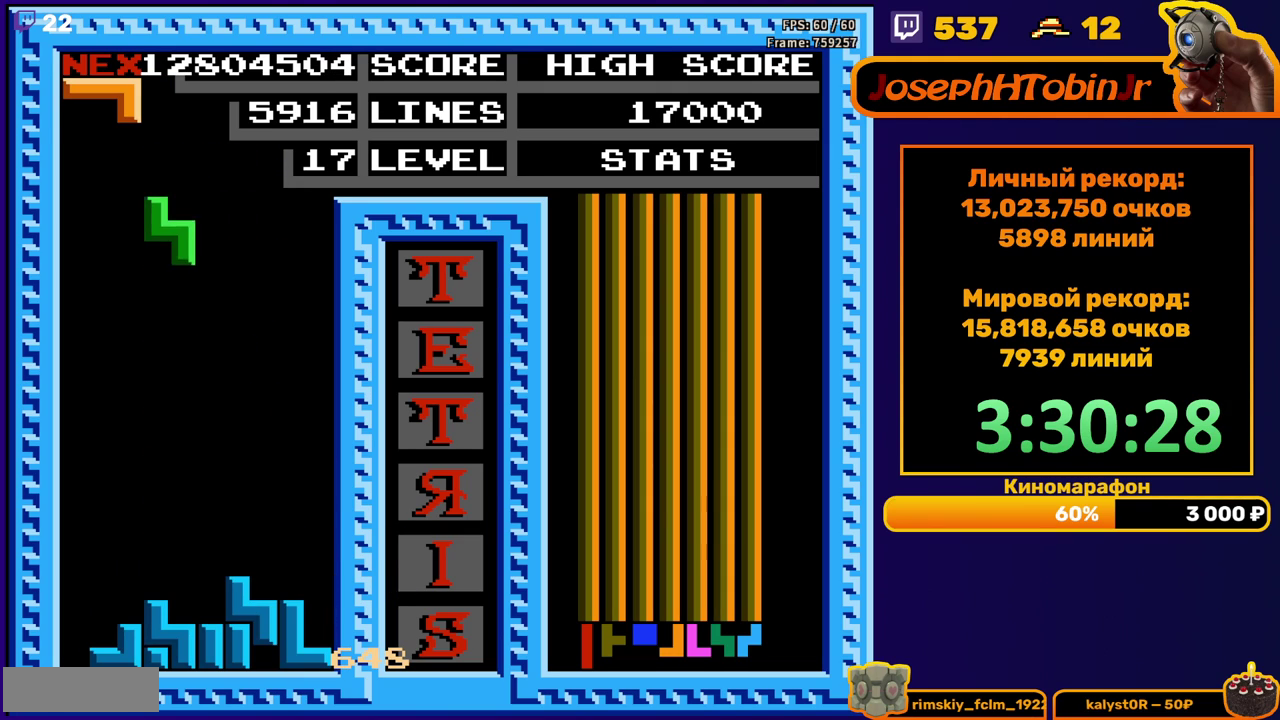
{"buttons": ["B", "DPAD_RIGHT"], "events": [[67, "DPAD_DOWN", "down"], [433, "DPAD_DOWN", "up"], [483, "B", "down"], [483, "DPAD_RIGHT", "down"]]}
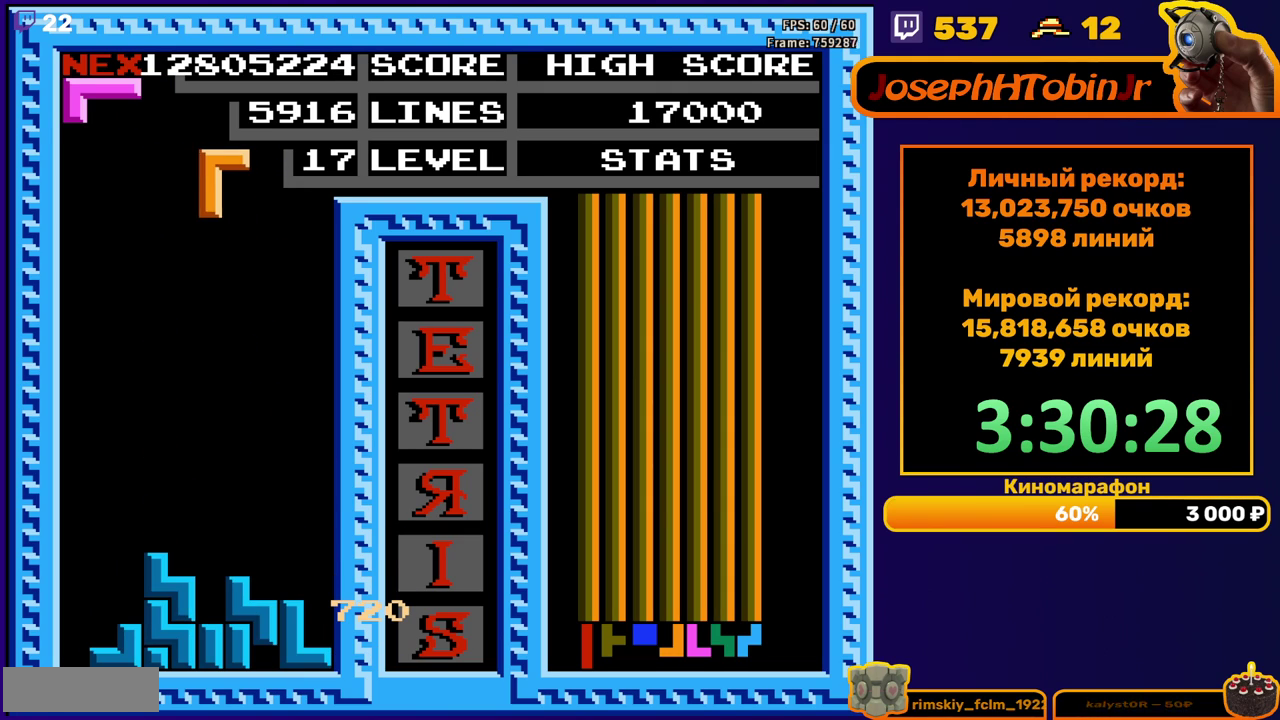
{"buttons": ["DPAD_DOWN"], "events": [[50, "DPAD_RIGHT", "up"], [67, "B", "up"], [167, "DPAD_DOWN", "down"]]}
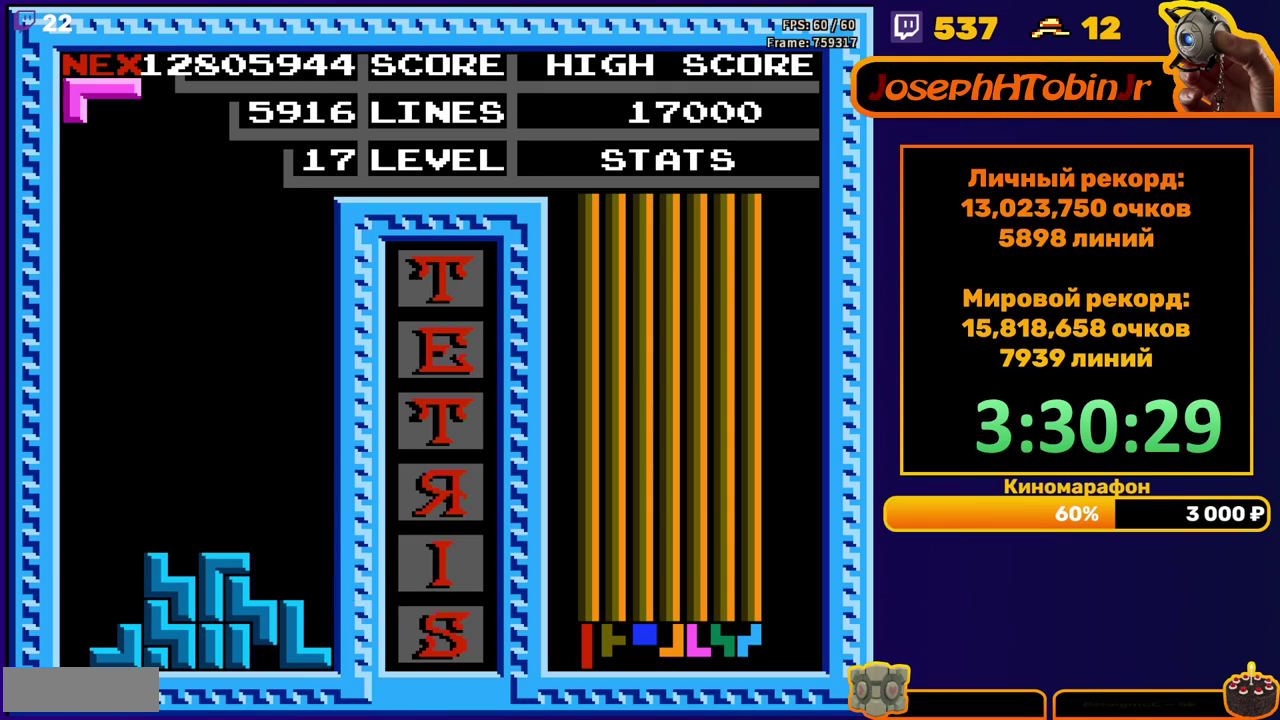
{"buttons": ["DPAD_RIGHT"], "events": [[33, "DPAD_DOWN", "up"], [100, "DPAD_RIGHT", "down"], [117, "A", "down"], [217, "A", "up"]]}
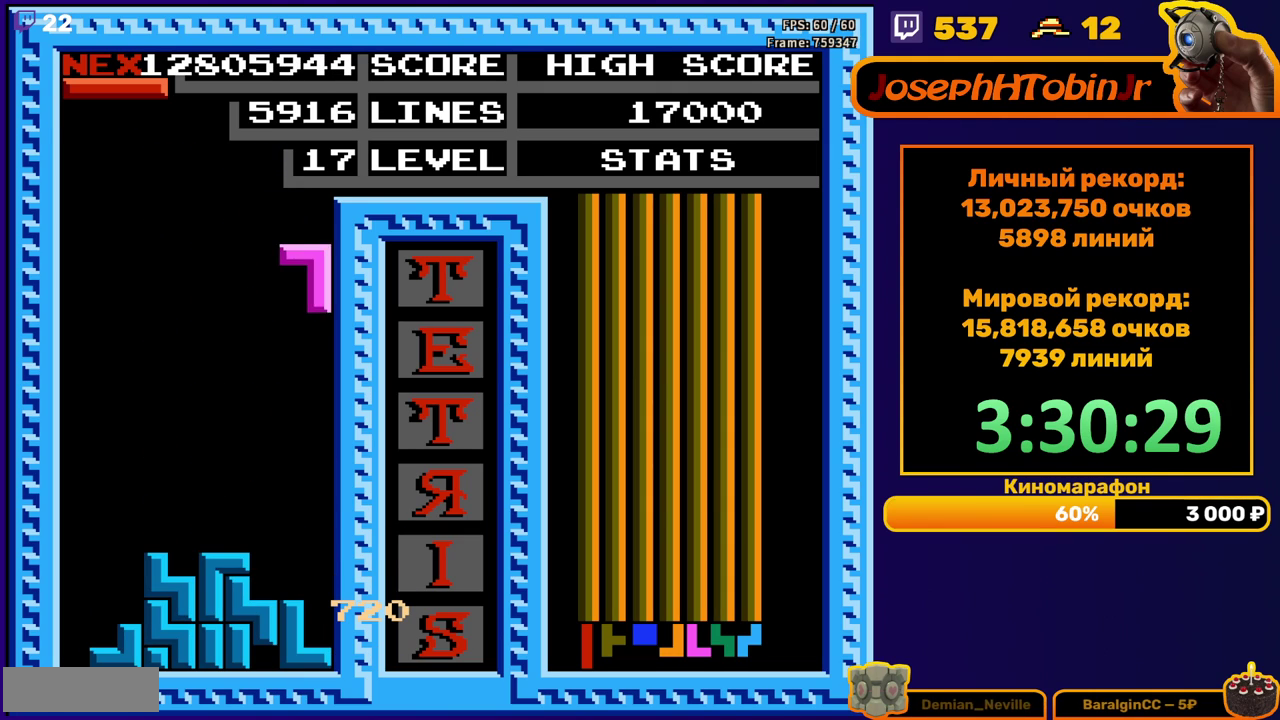
{"buttons": ["DPAD_RIGHT"], "events": [[133, "DPAD_RIGHT", "up"], [183, "DPAD_DOWN", "down"], [400, "DPAD_DOWN", "up"], [483, "DPAD_RIGHT", "down"]]}
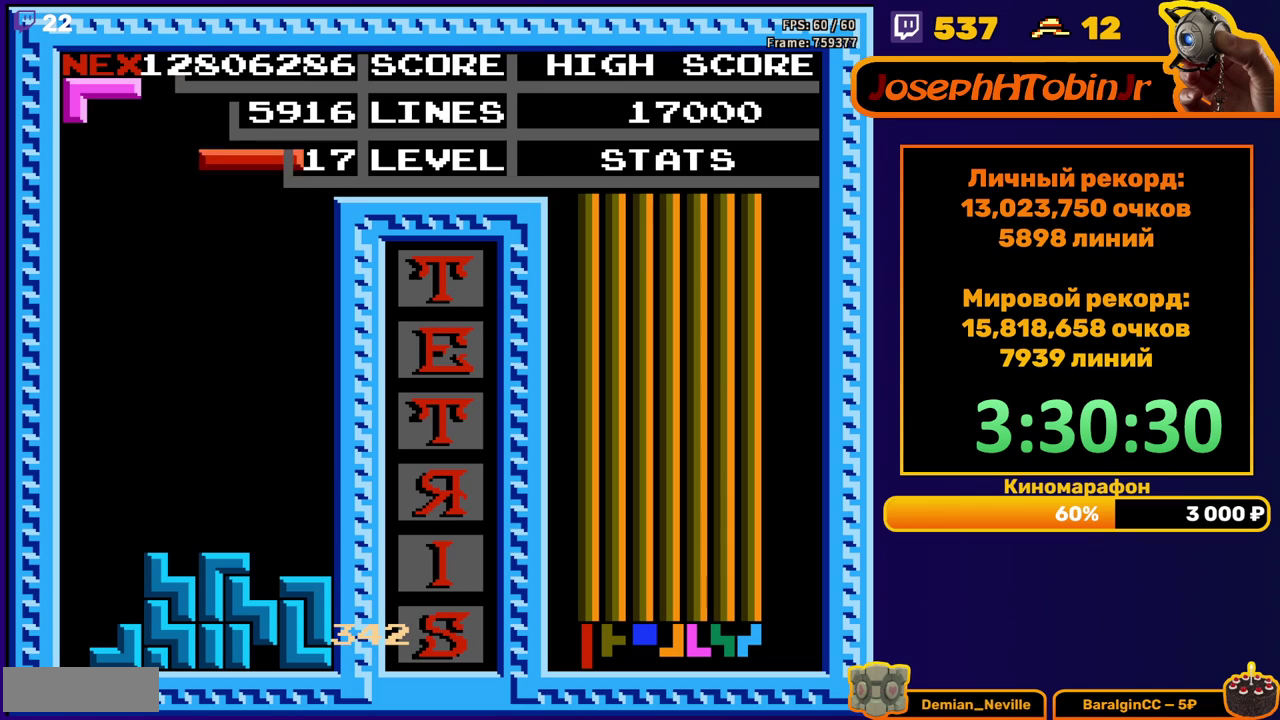
{"buttons": [], "events": [[83, "A", "down"], [183, "A", "up"], [500, "DPAD_RIGHT", "up"]]}
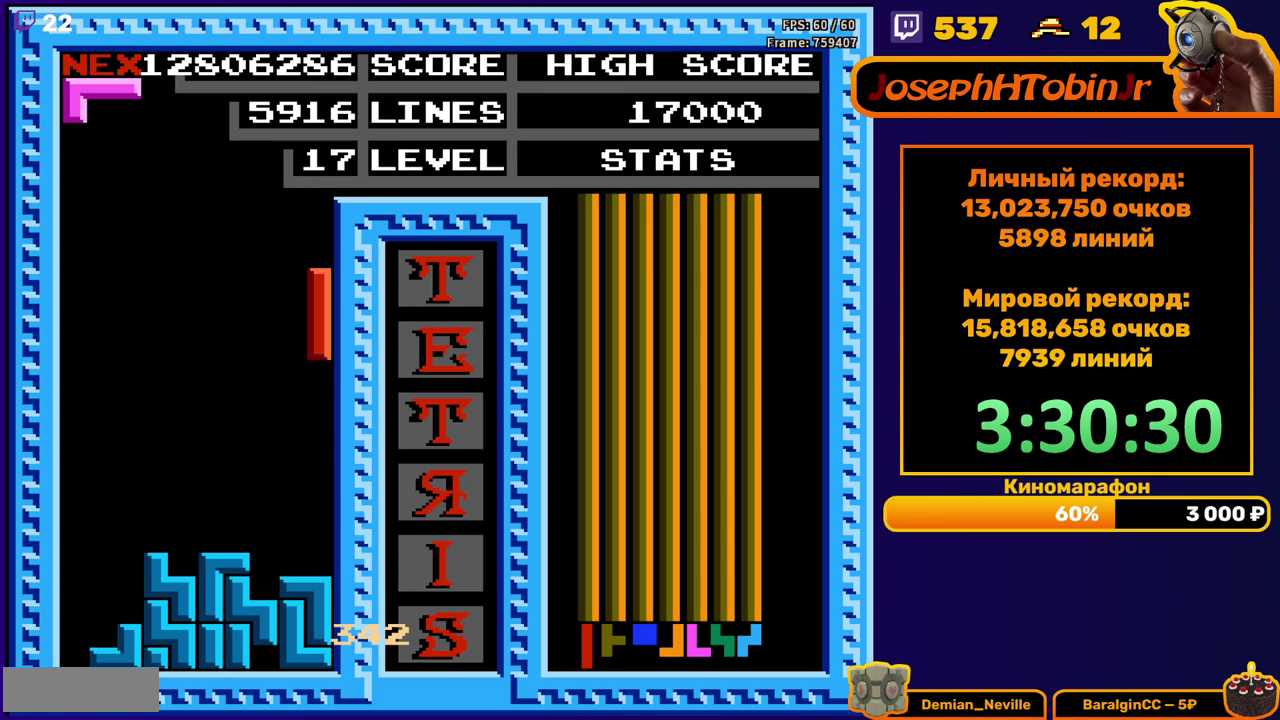
{"buttons": ["DPAD_RIGHT"], "events": [[17, "DPAD_DOWN", "down"], [233, "DPAD_DOWN", "up"], [300, "DPAD_RIGHT", "down"], [317, "A", "down"], [367, "DPAD_RIGHT", "up"], [417, "A", "up"], [433, "DPAD_RIGHT", "down"]]}
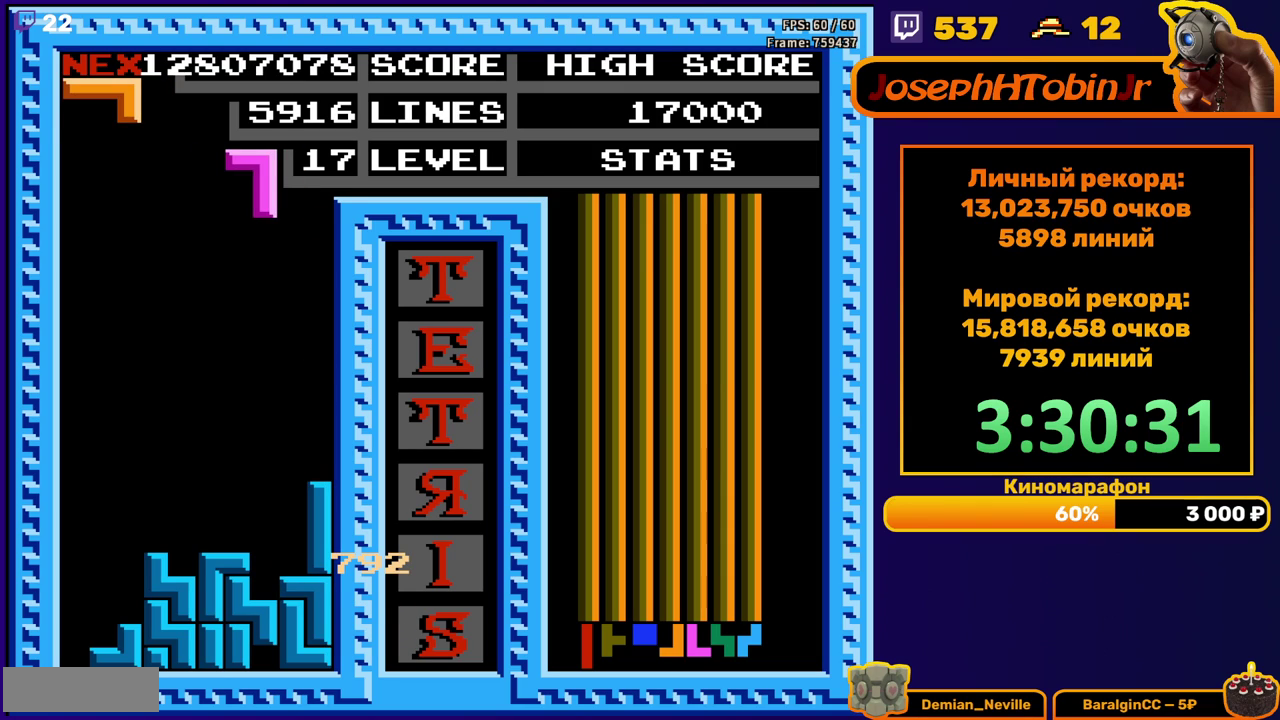
{"buttons": [], "events": [[17, "DPAD_RIGHT", "up"], [133, "DPAD_DOWN", "down"], [417, "DPAD_DOWN", "up"]]}
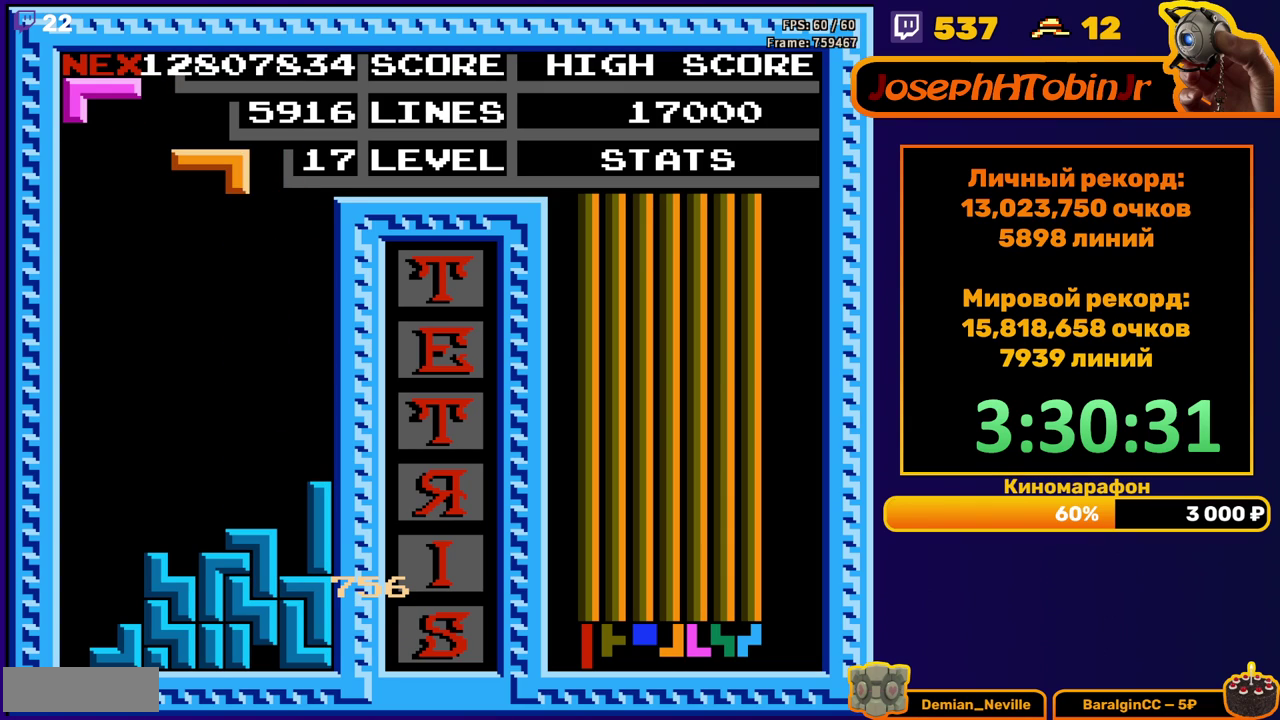
{"buttons": ["A", "DPAD_LEFT"], "events": [[17, "DPAD_LEFT", "down"], [483, "A", "down"]]}